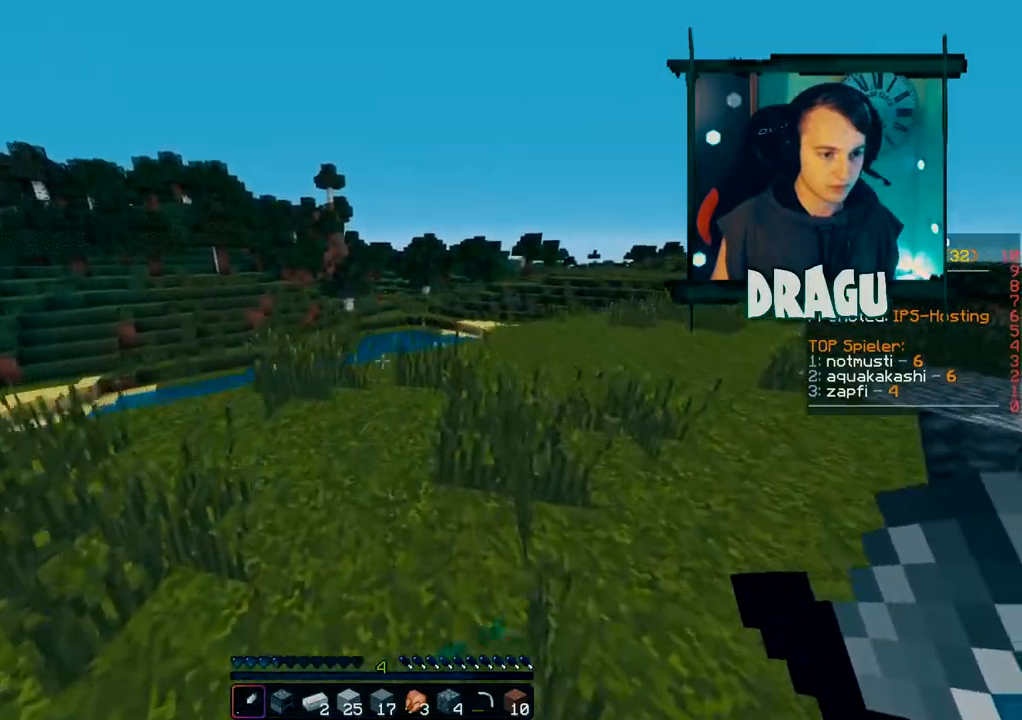
Gameplay with keyboard and mouse; each line is a JSON object with the keys and mouse buttons held at the frame after it. "events" lists presses ("down") and releases ("up") of "1", "2", "3", "4", "5", "a", "c", "ctrl", "d", "e", "f", "q", "r", "s", "shift", "space", "tab", "v", "w", "x", "y", "mouse_left", "mouse_right", "mouse_mb4" and "mouse_mb5" between this image and that frame as [ms after this image, input, new state], when the widget could be followed in between. "mouse_left", "mouse_right", "mouse_mb4", "mouse_mb5" = the "left", "right", "mb4", "mb5" buttons of the "mouse" list. No other keys are recorded. Fast repeated clicks can show as one long hold. Mouse movement is not recorded. Not read: mouse_wheel.
{"keys": ["w"], "mouse": [], "events": []}
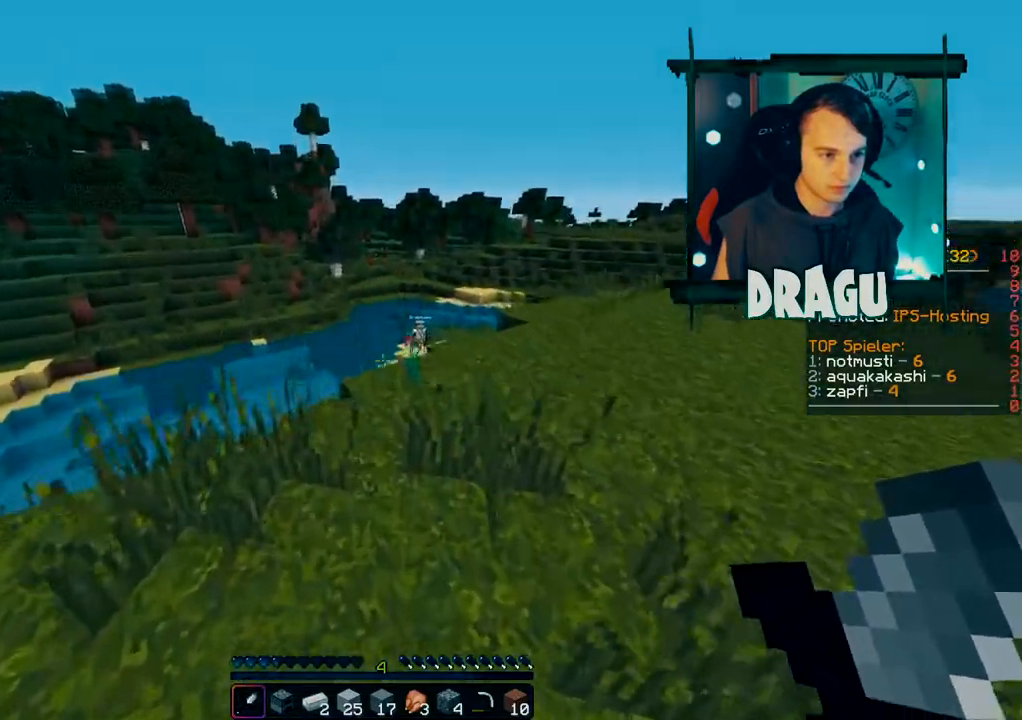
{"keys": ["d", "w"], "mouse": [], "events": [[417, "d", "down"]]}
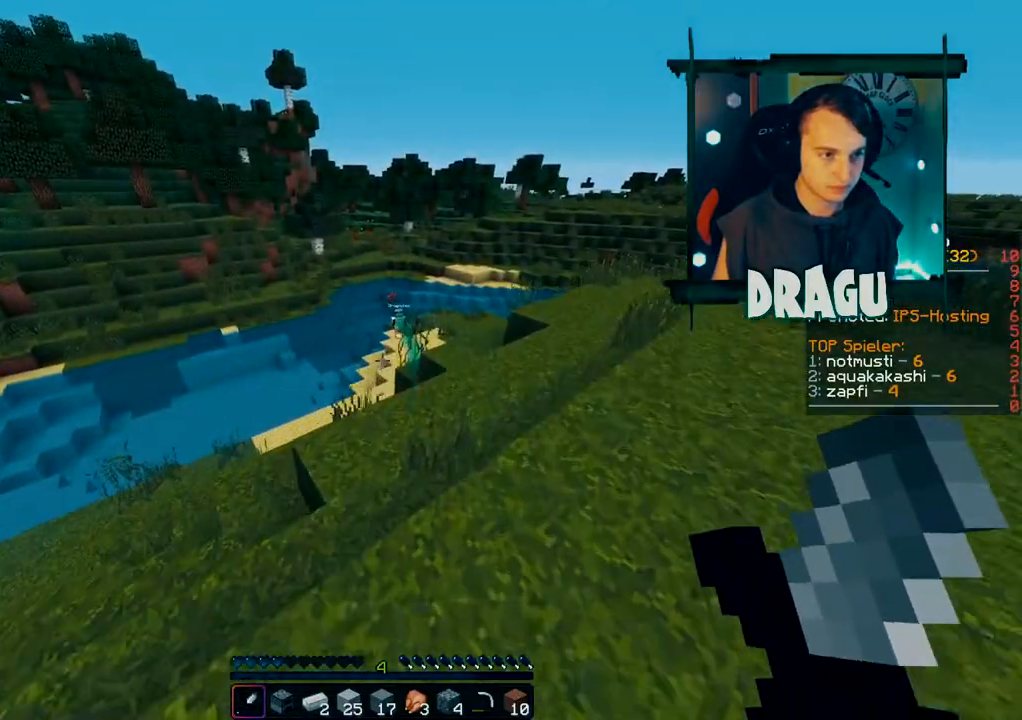
{"keys": ["w"], "mouse": []}
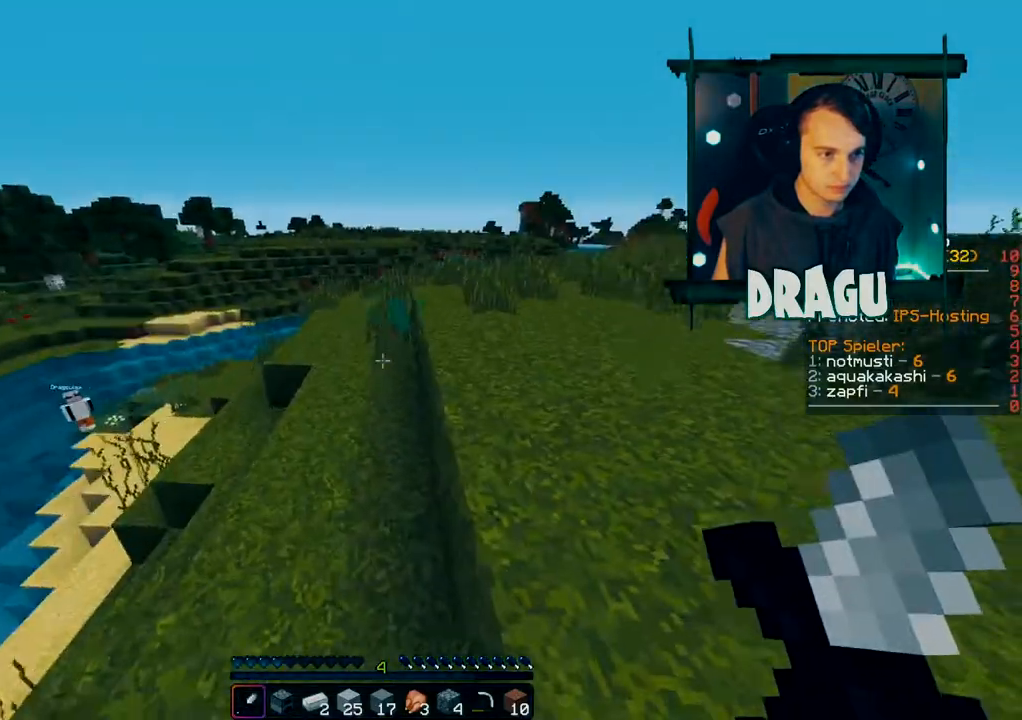
{"keys": ["a", "w"], "mouse": [], "events": [[183, "a", "down"]]}
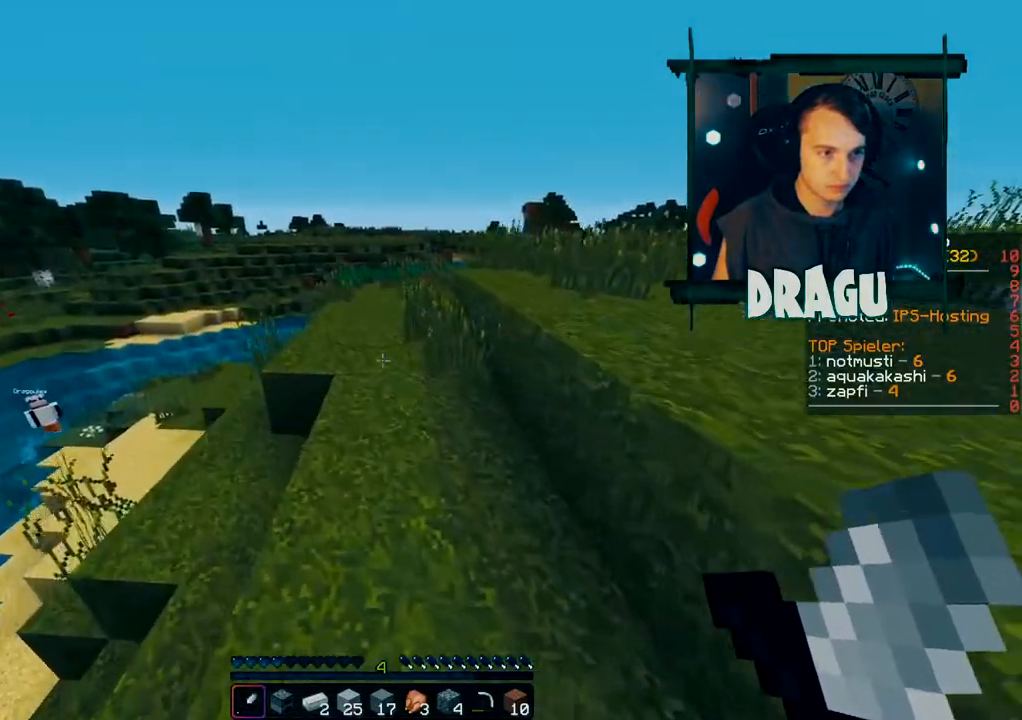
{"keys": ["a", "w"], "mouse": [], "events": [[67, "a", "up"], [367, "a", "down"]]}
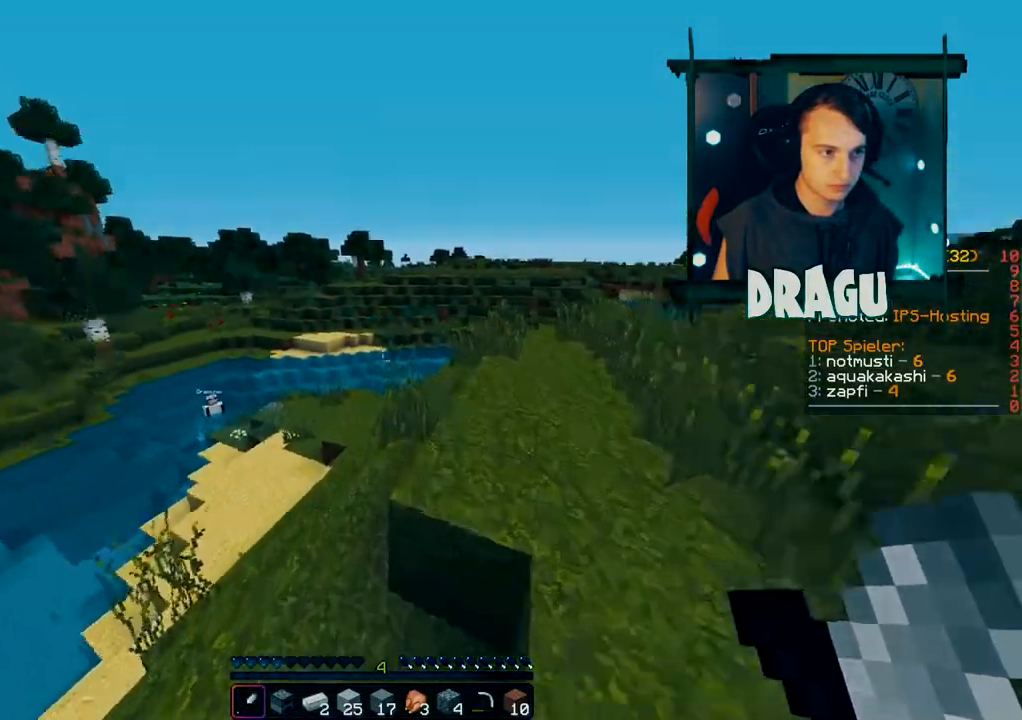
{"keys": ["w"], "mouse": [], "events": [[150, "a", "up"], [183, "c", "down"], [367, "c", "up"]]}
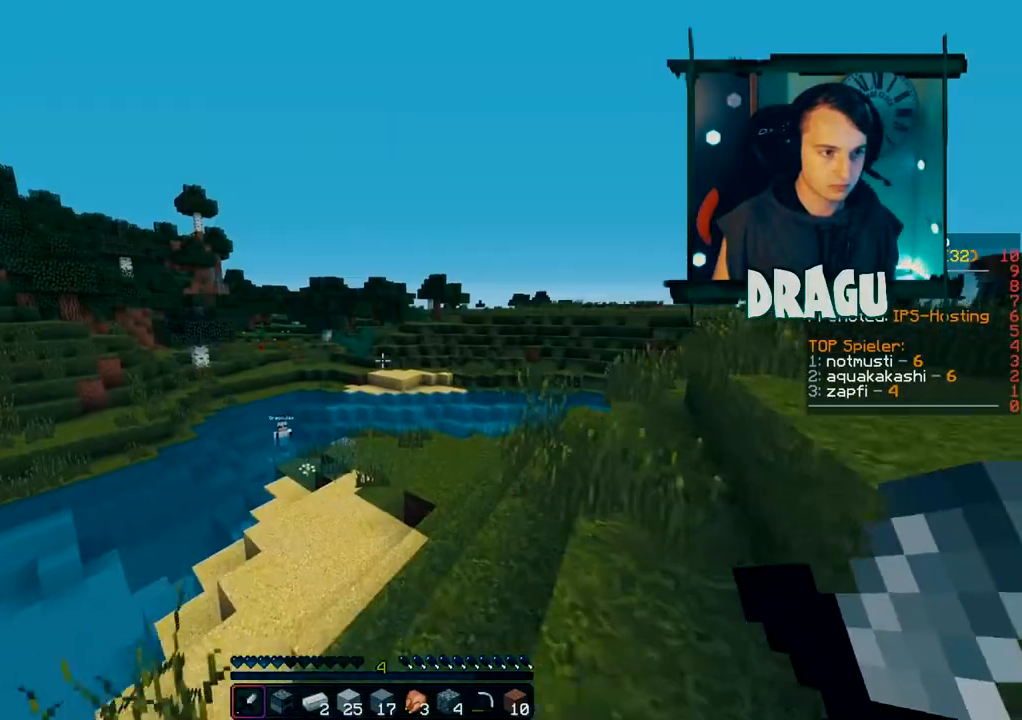
{"keys": ["d", "w"], "mouse": [], "events": [[117, "d", "down"]]}
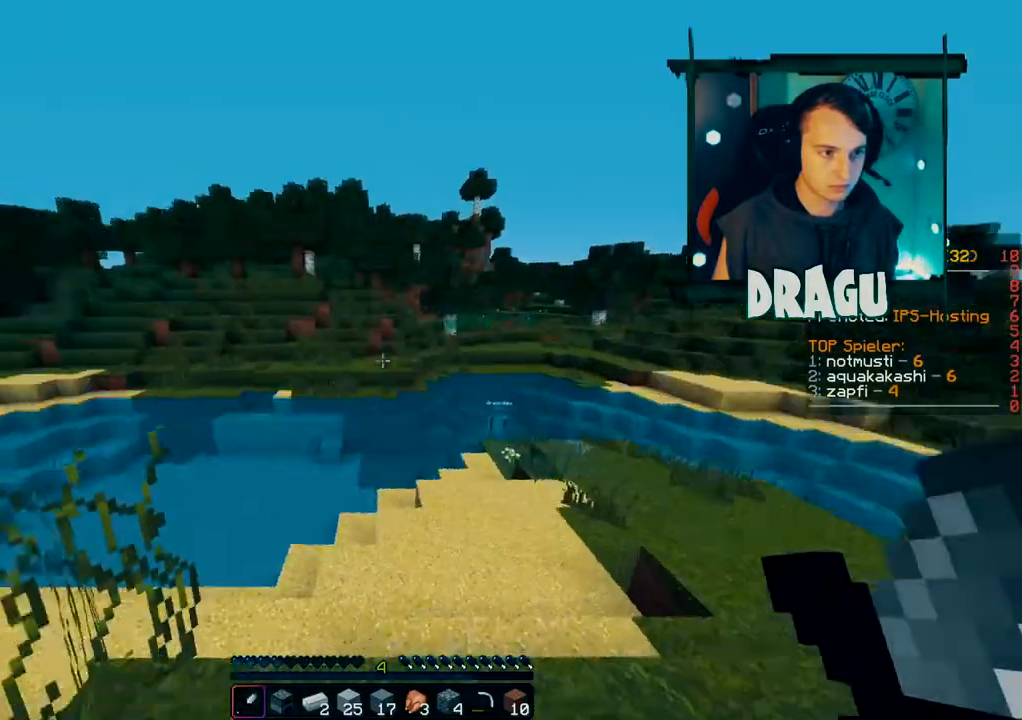
{"keys": ["a", "s"], "mouse": [], "events": [[183, "w", "up"], [367, "s", "down"], [484, "a", "down"], [484, "d", "up"]]}
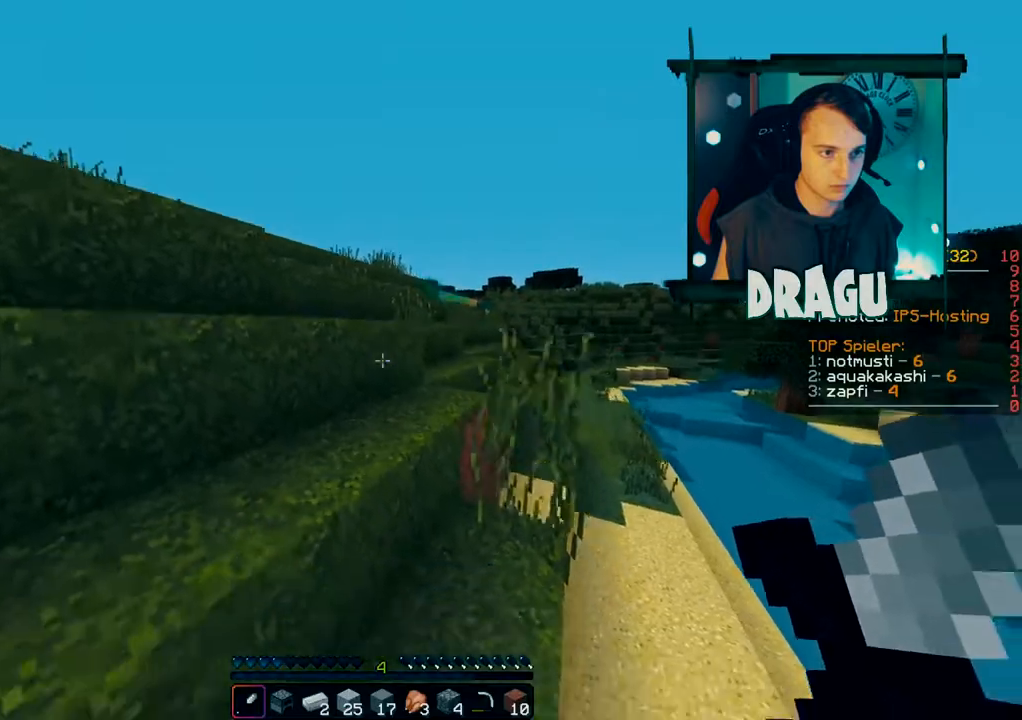
{"keys": ["w"], "mouse": [], "events": [[184, "s", "up"], [334, "w", "down"], [367, "a", "up"]]}
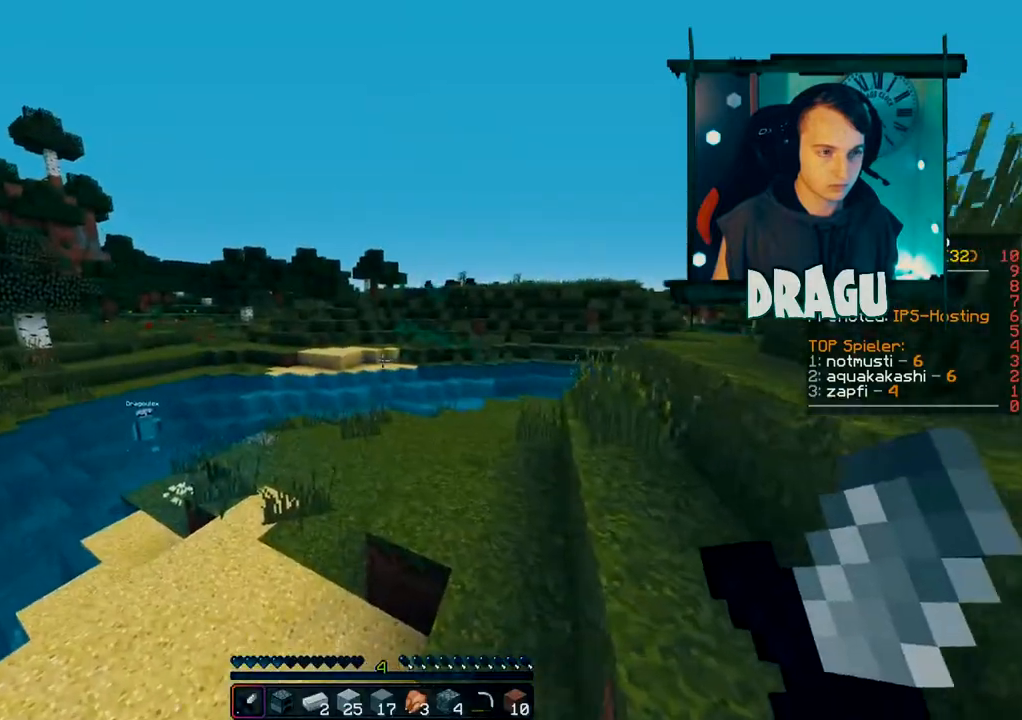
{"keys": ["r", "w"], "mouse": [], "events": [[116, "r", "down"], [233, "r", "up"], [383, "r", "down"]]}
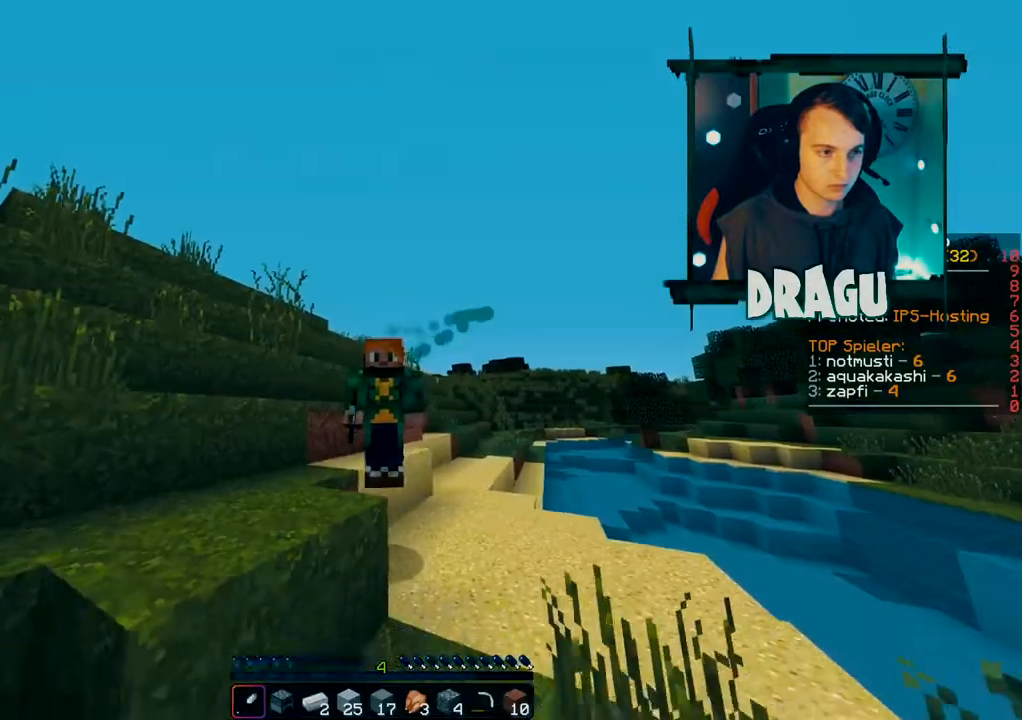
{"keys": ["w"], "mouse": [], "events": [[34, "r", "up"]]}
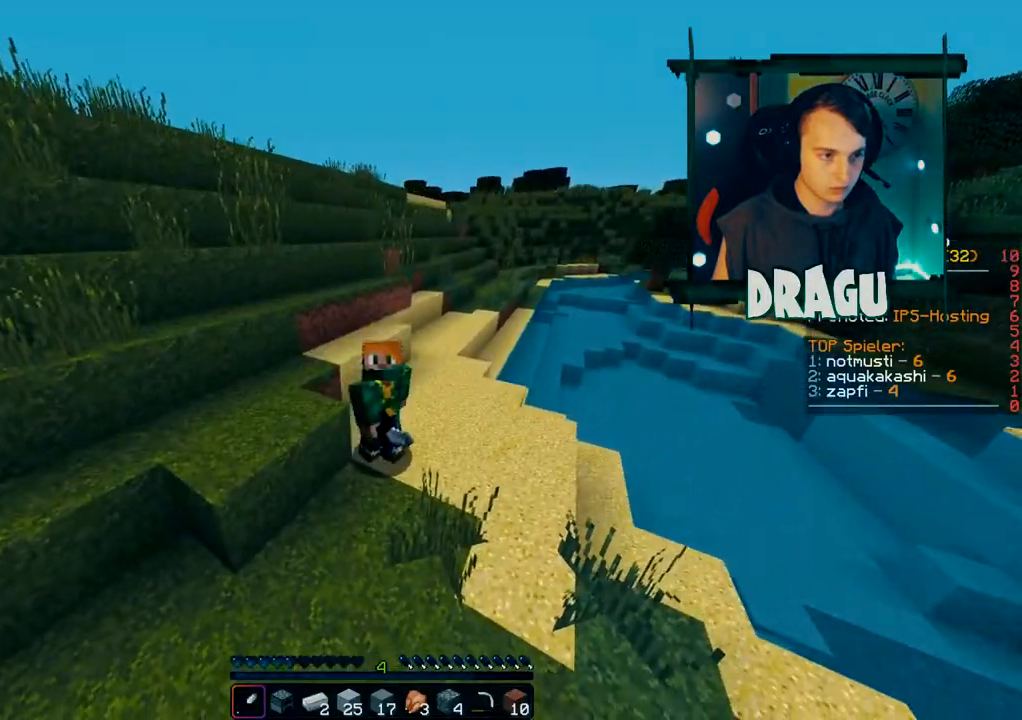
{"keys": ["w"], "mouse": [], "events": [[17, "r", "down"], [134, "r", "up"]]}
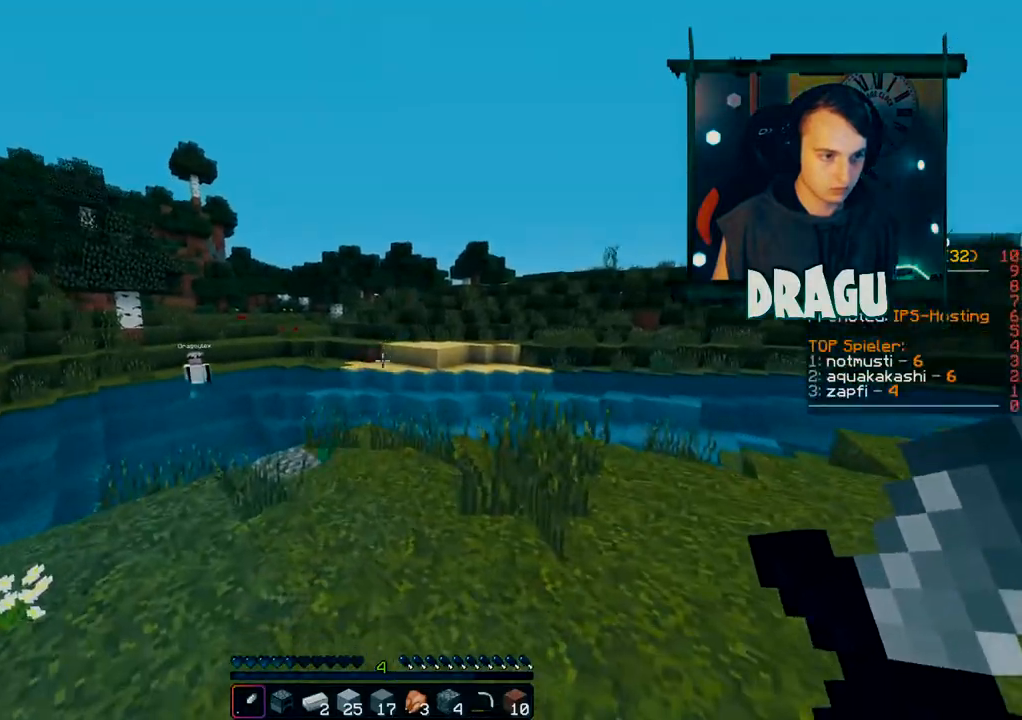
{"keys": ["a", "w"], "mouse": [], "events": [[183, "a", "down"]]}
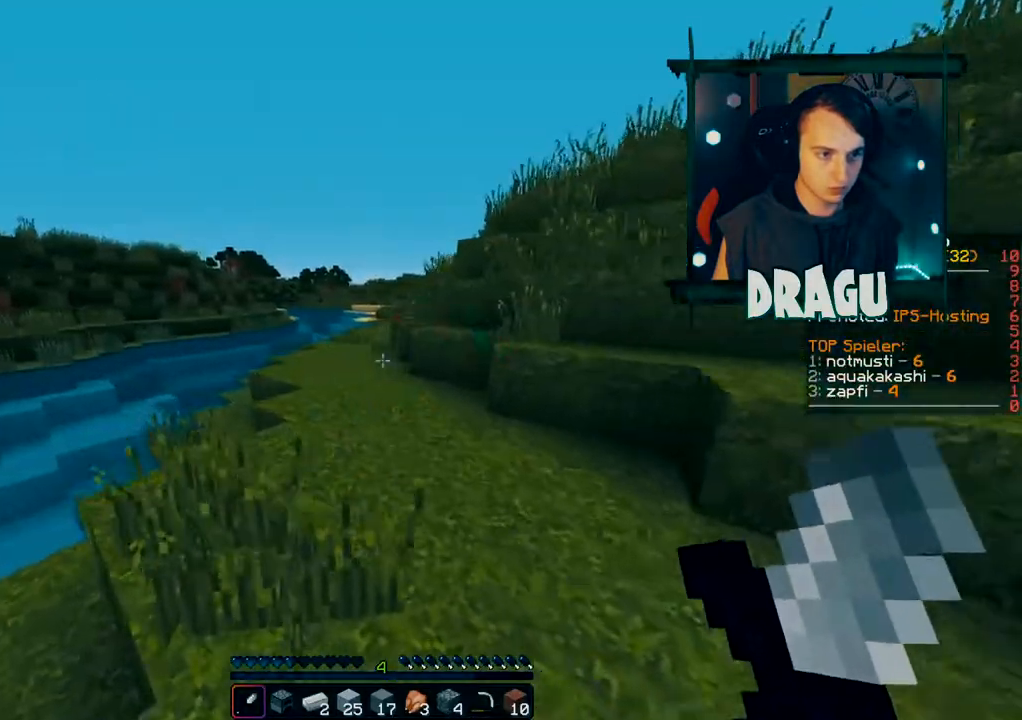
{"keys": ["w"], "mouse": [], "events": [[334, "a", "up"]]}
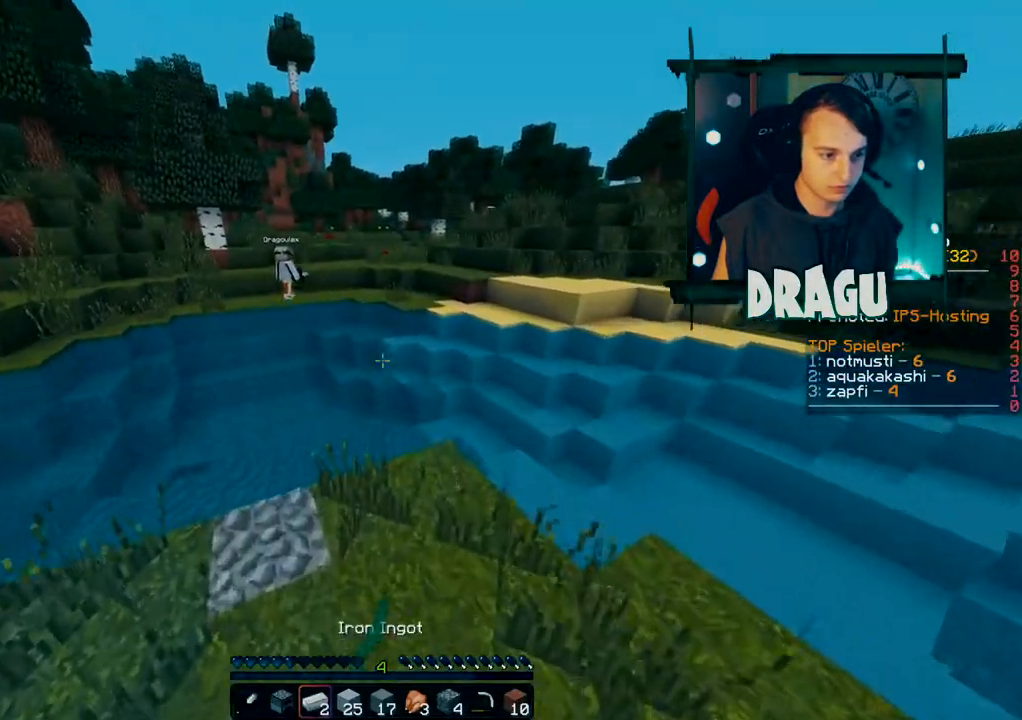
{"keys": ["w"], "mouse": [], "events": []}
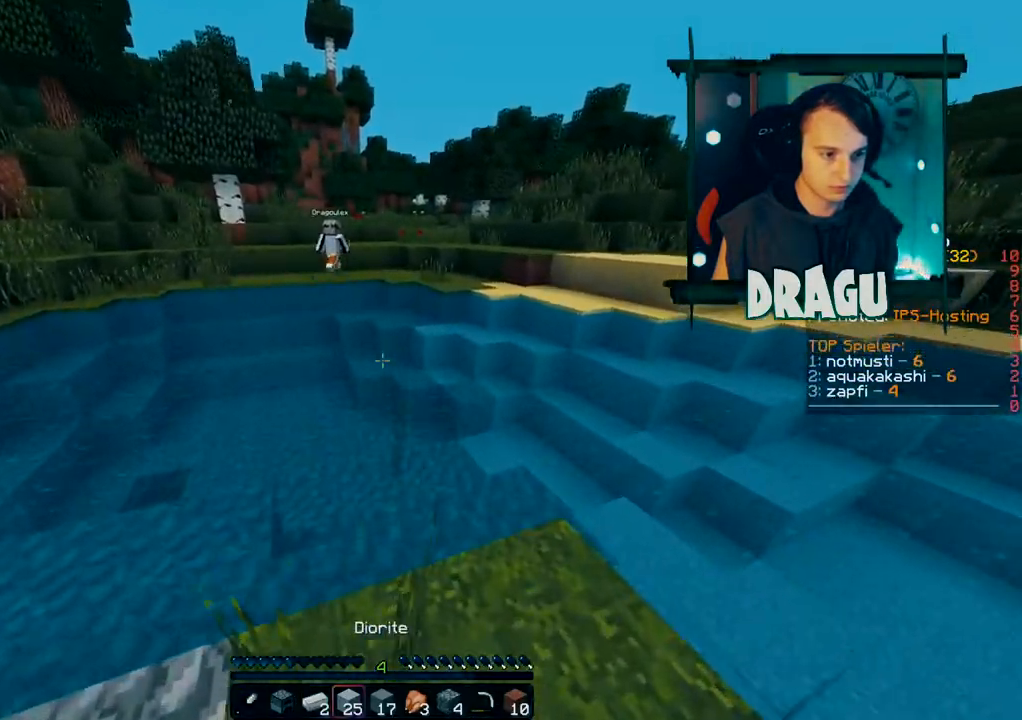
{"keys": ["space", "w"], "mouse": [], "events": [[184, "space", "down"]]}
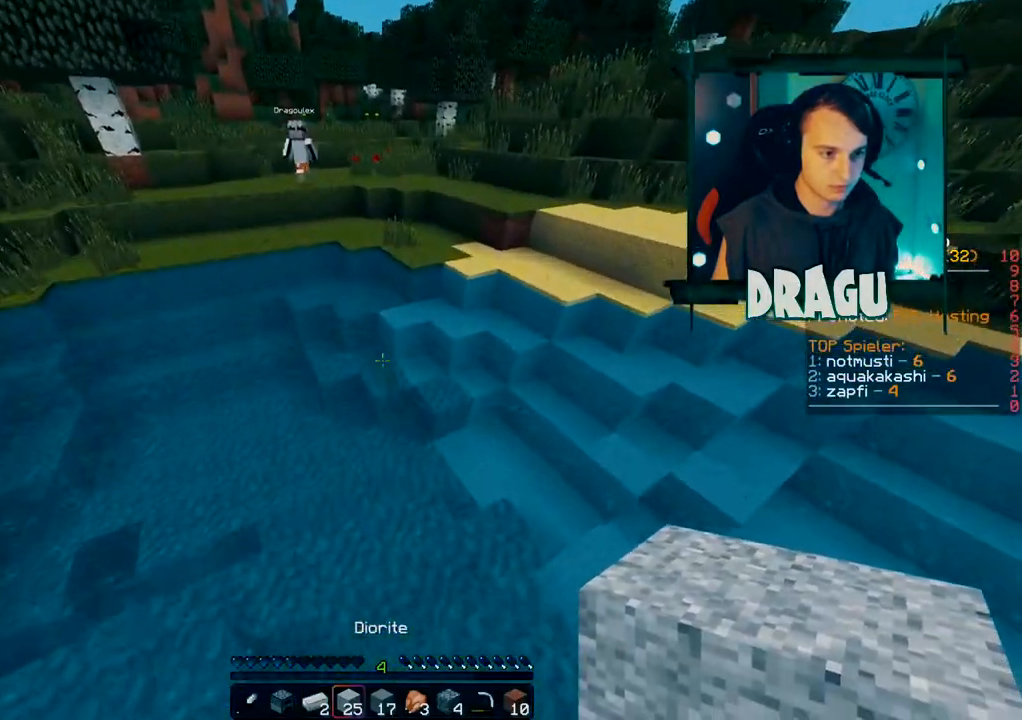
{"keys": ["space", "w"], "mouse": [], "events": [[250, "mouse_right", "down"], [400, "mouse_right", "up"]]}
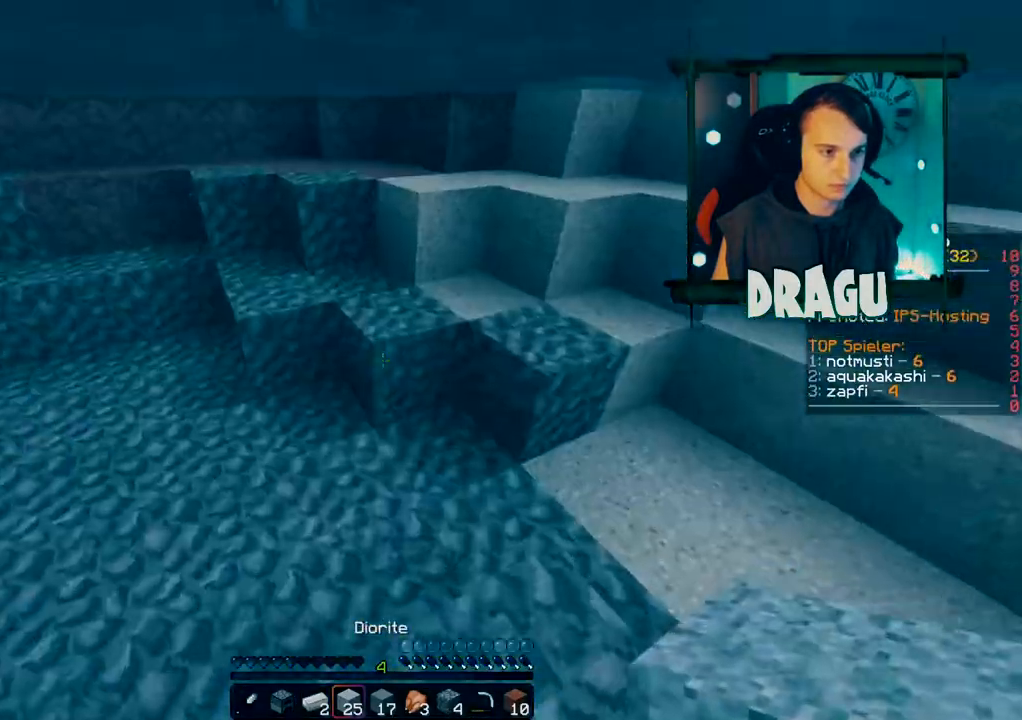
{"keys": ["space", "w"], "mouse": [], "events": [[33, "mouse_right", "down"], [167, "mouse_right", "up"], [317, "mouse_right", "down"], [434, "mouse_right", "up"]]}
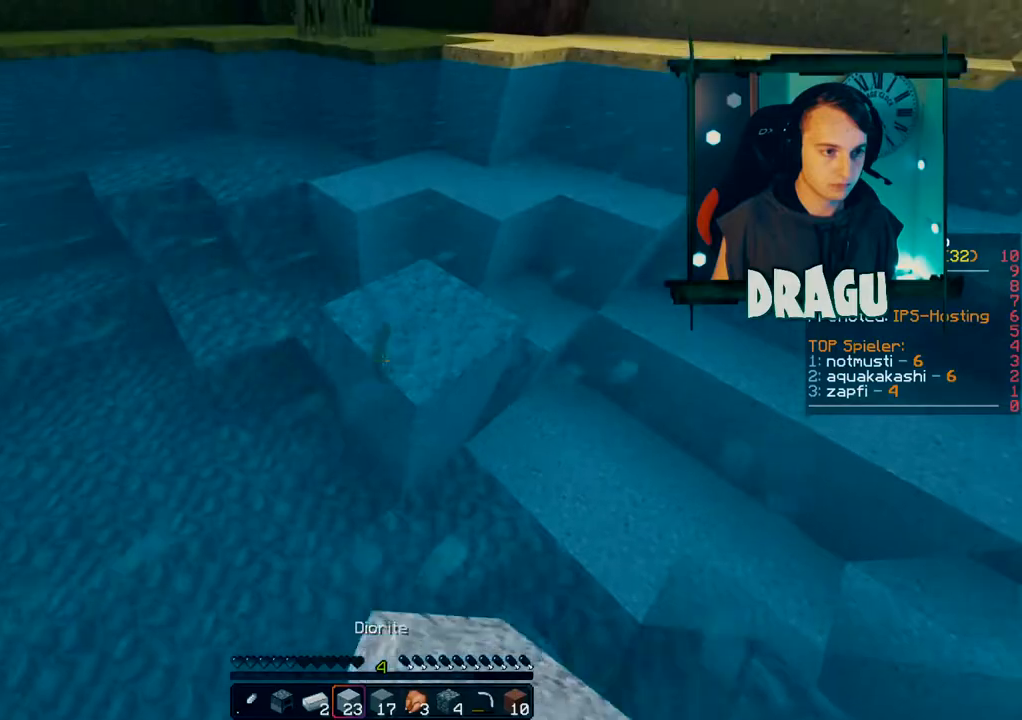
{"keys": ["space", "w"], "mouse": [], "events": [[133, "mouse_right", "down"], [266, "mouse_right", "up"]]}
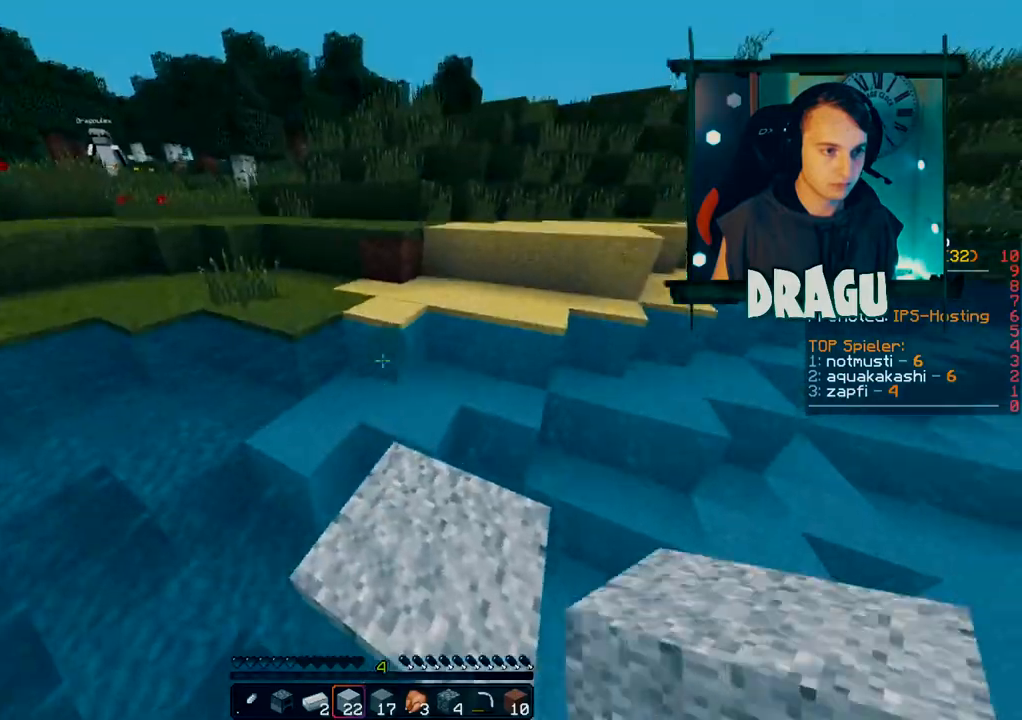
{"keys": ["ctrl", "w"], "mouse": [], "events": [[184, "d", "down"], [250, "space", "up"], [300, "d", "up"], [450, "ctrl", "down"]]}
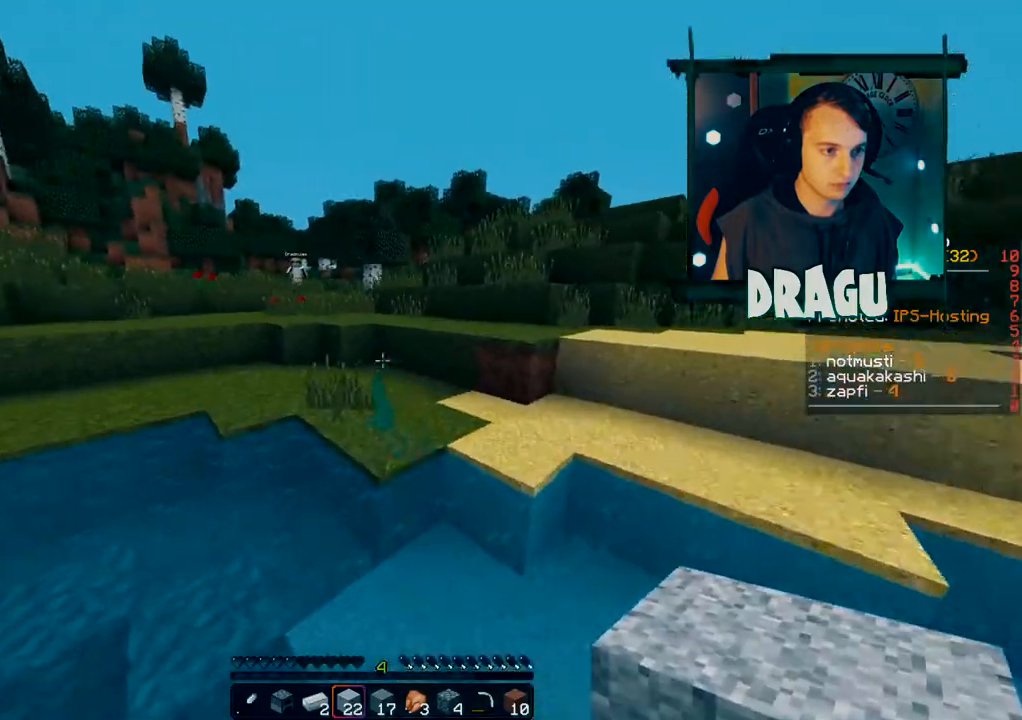
{"keys": ["w"], "mouse": [], "events": [[50, "space", "down"], [250, "space", "up"], [317, "ctrl", "up"]]}